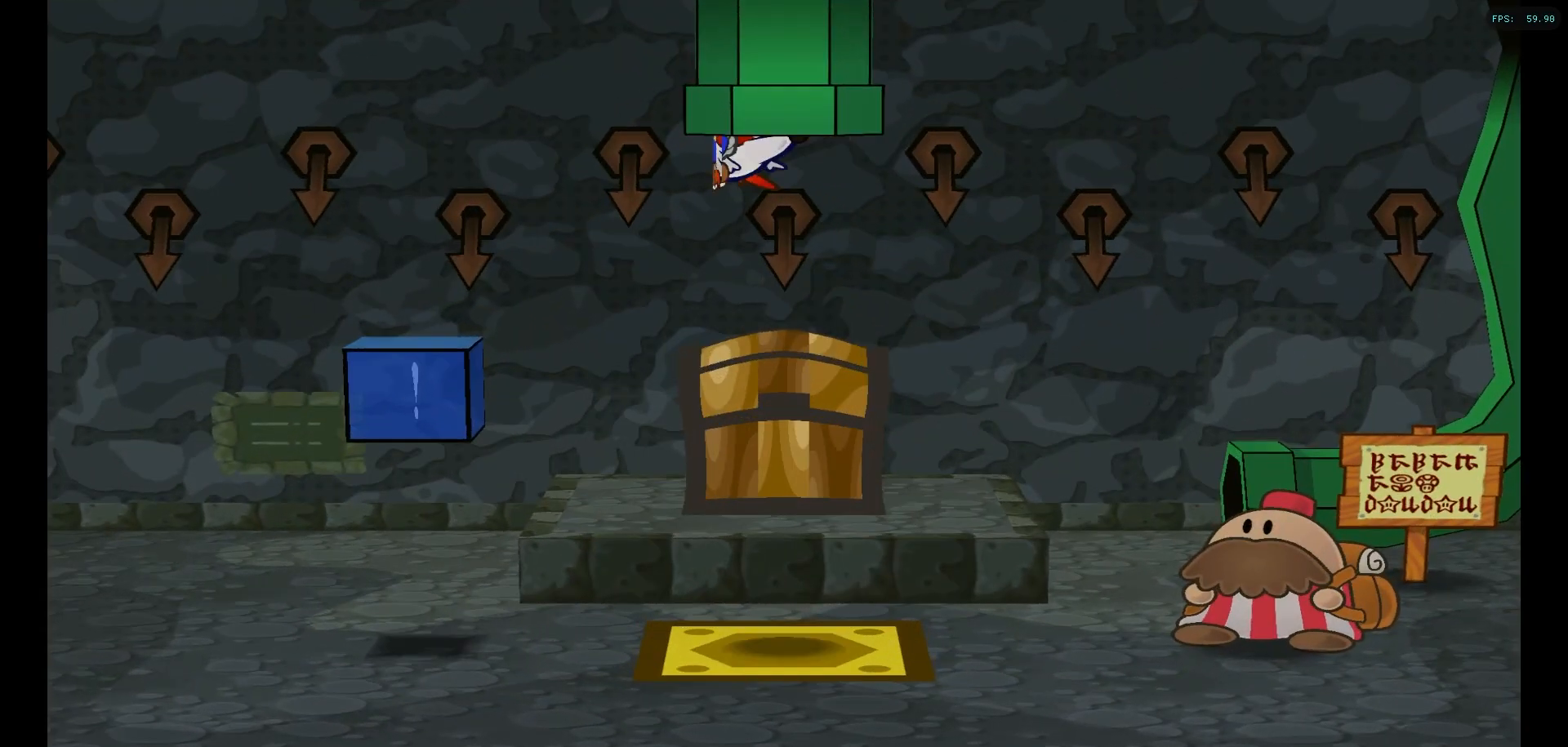
Gameplay with a controller (Nintendo layout); each line is a JSON object with the inputs held at the frame after it. "events" lists button and stick changes between this image and that frame as [ms after this image, input, new state], when the widget could be followed in between. Not read: L1 L3 R1 R3.
{"buttons": [], "left_stick": "up", "right_stick": "center", "events": [[83, "left_stick", "up"]]}
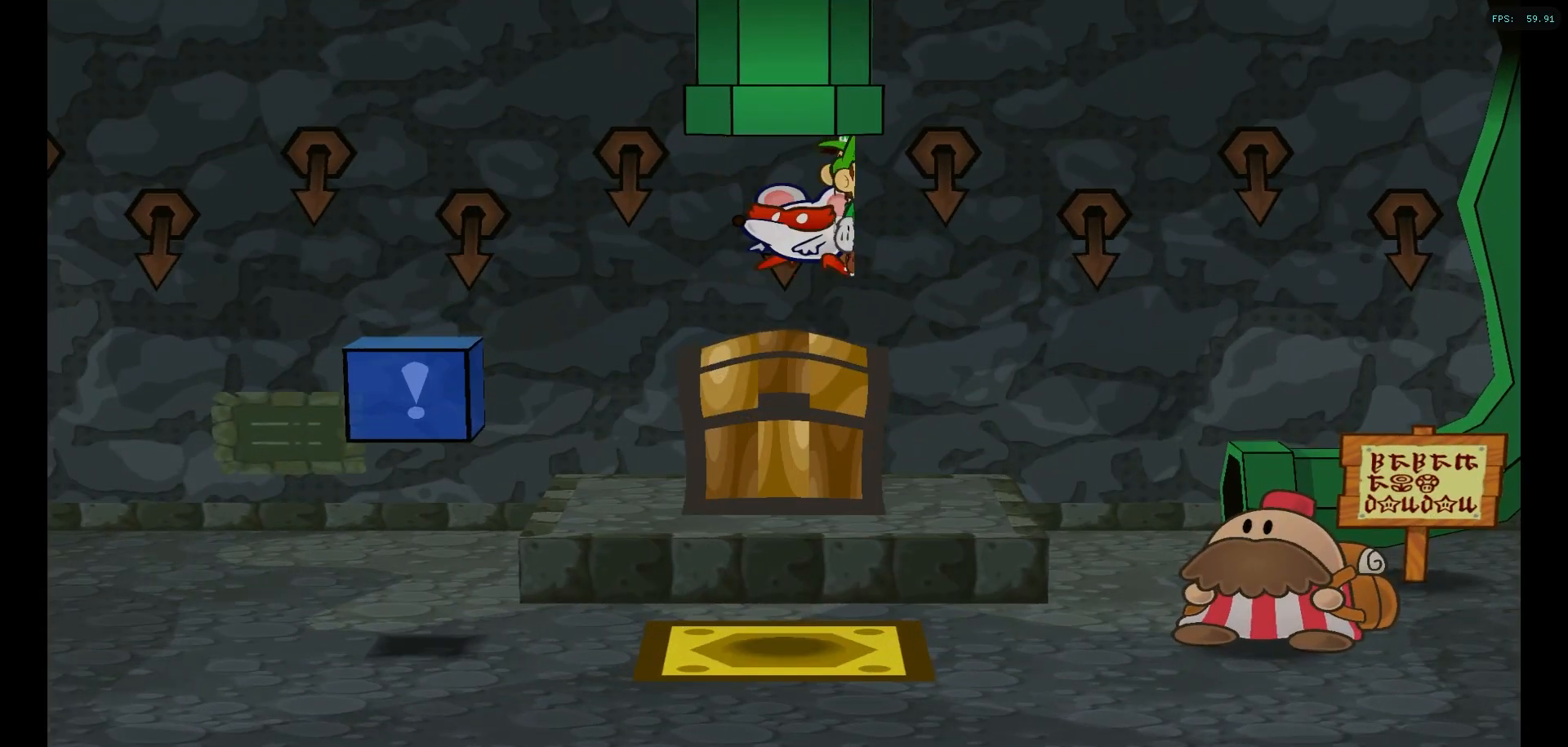
{"buttons": [], "left_stick": "up", "right_stick": "center", "events": []}
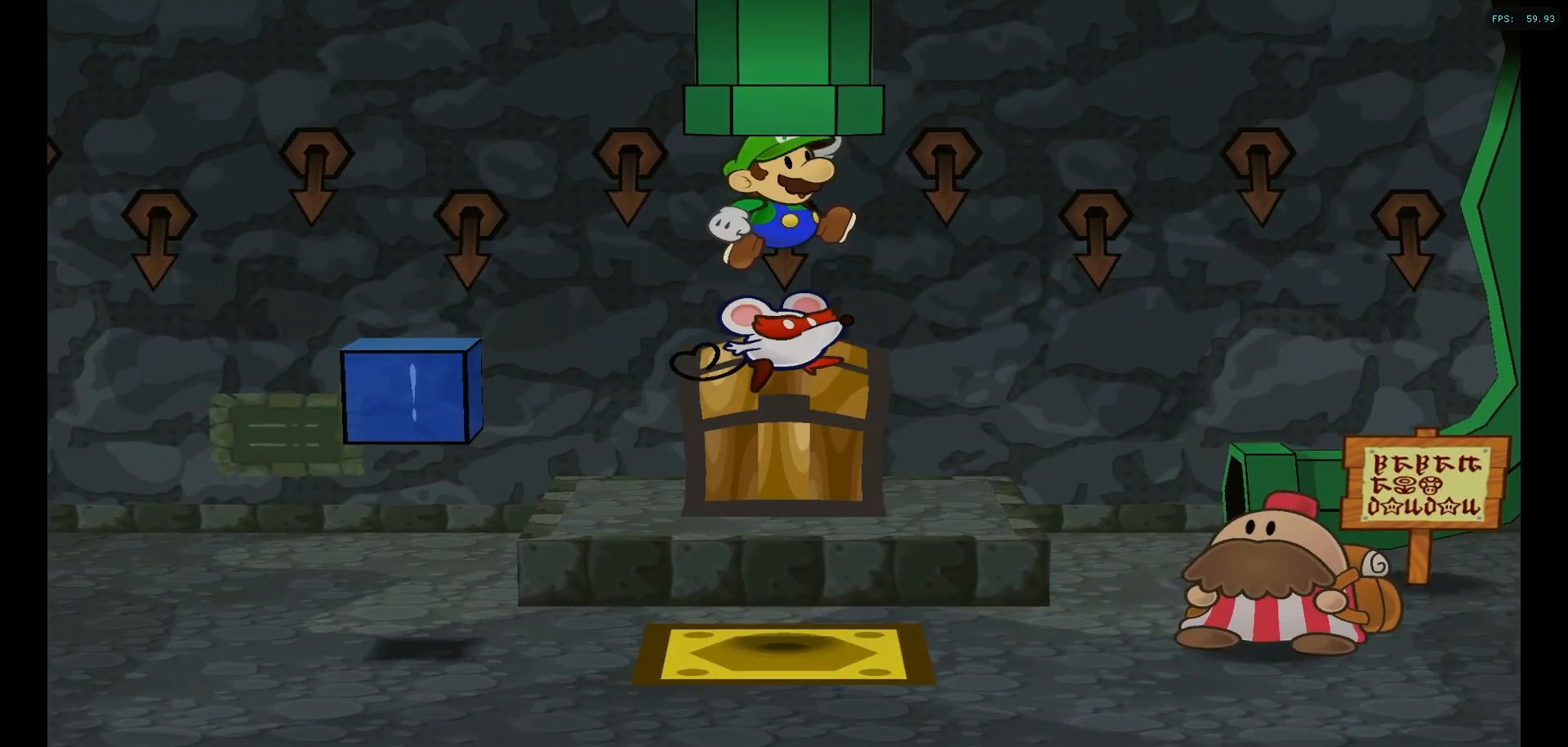
{"buttons": ["A"], "left_stick": "up", "right_stick": "center", "events": [[333, "A", "down"]]}
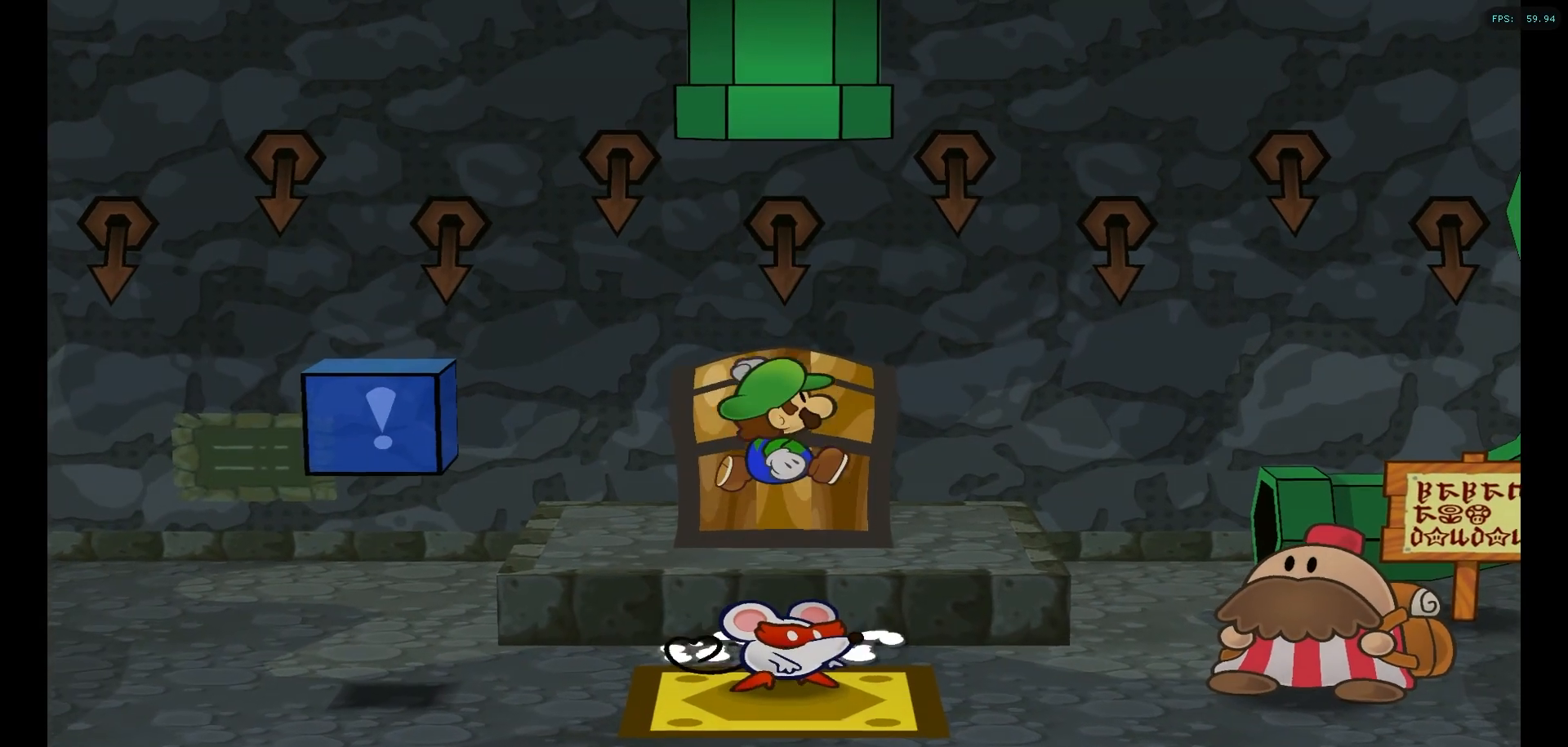
{"buttons": [], "left_stick": "up", "right_stick": "center", "events": [[33, "A", "up"], [150, "A", "down"], [283, "A", "up"]]}
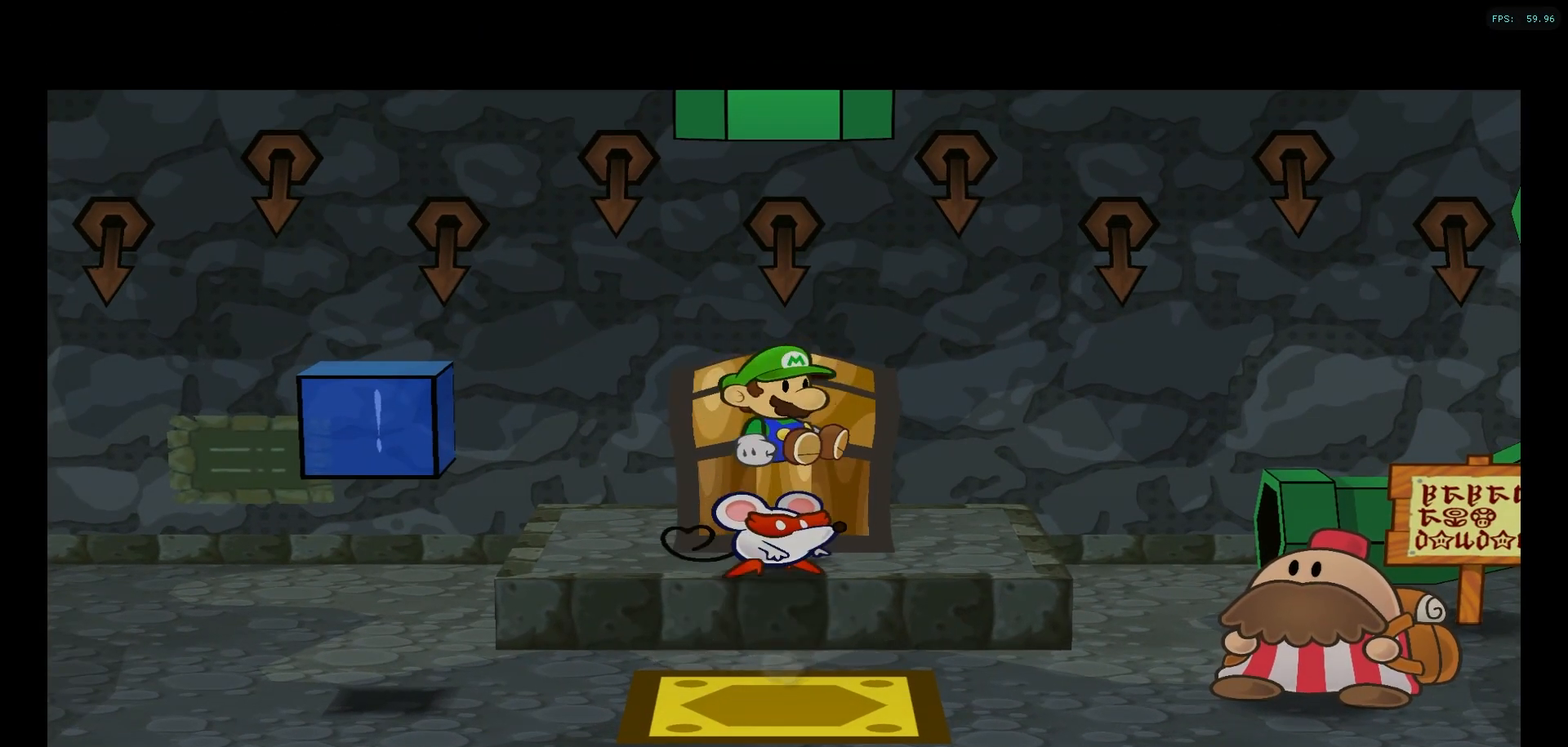
{"buttons": [], "left_stick": "center", "right_stick": "center", "events": [[300, "left_stick", "center"]]}
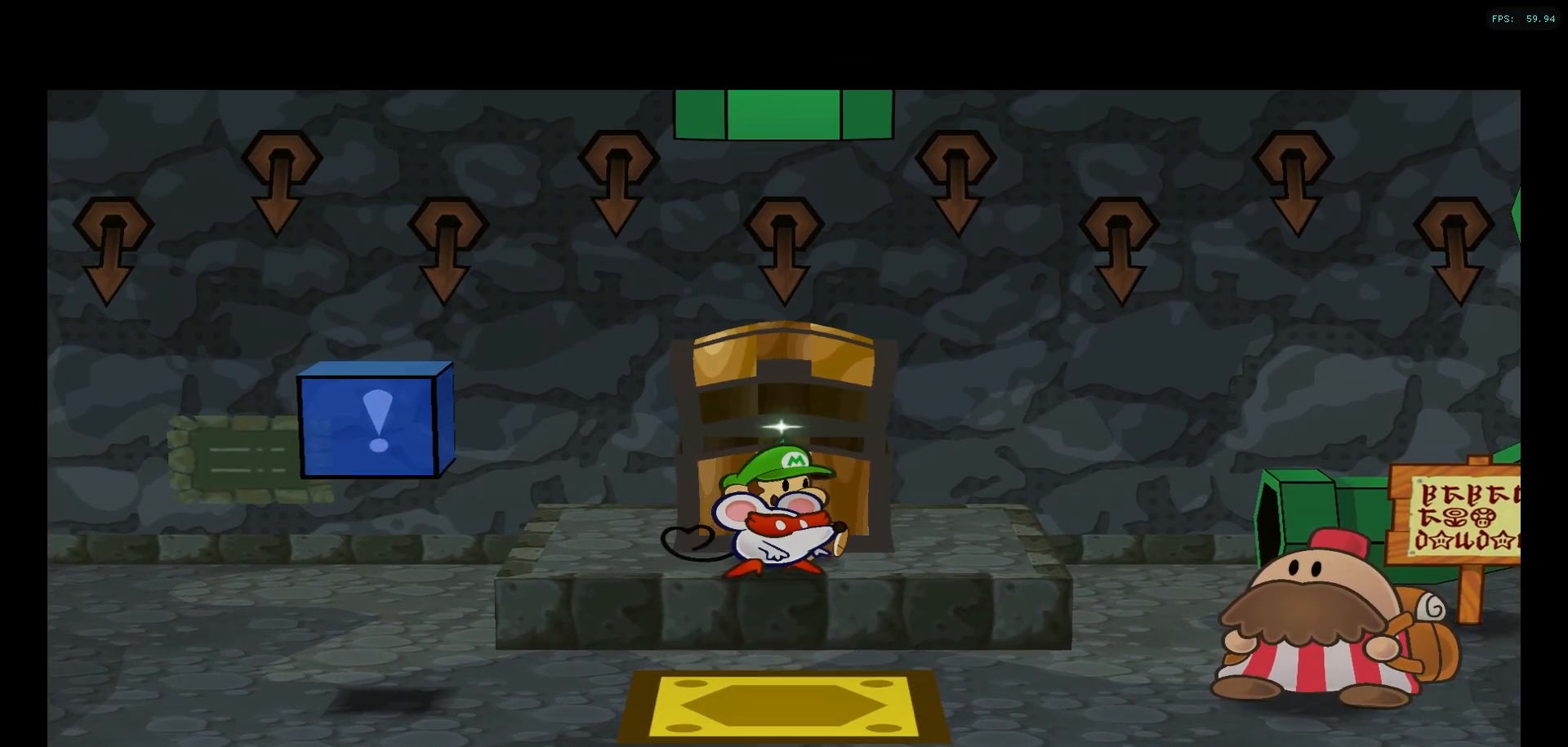
{"buttons": [], "left_stick": "center", "right_stick": "center", "events": []}
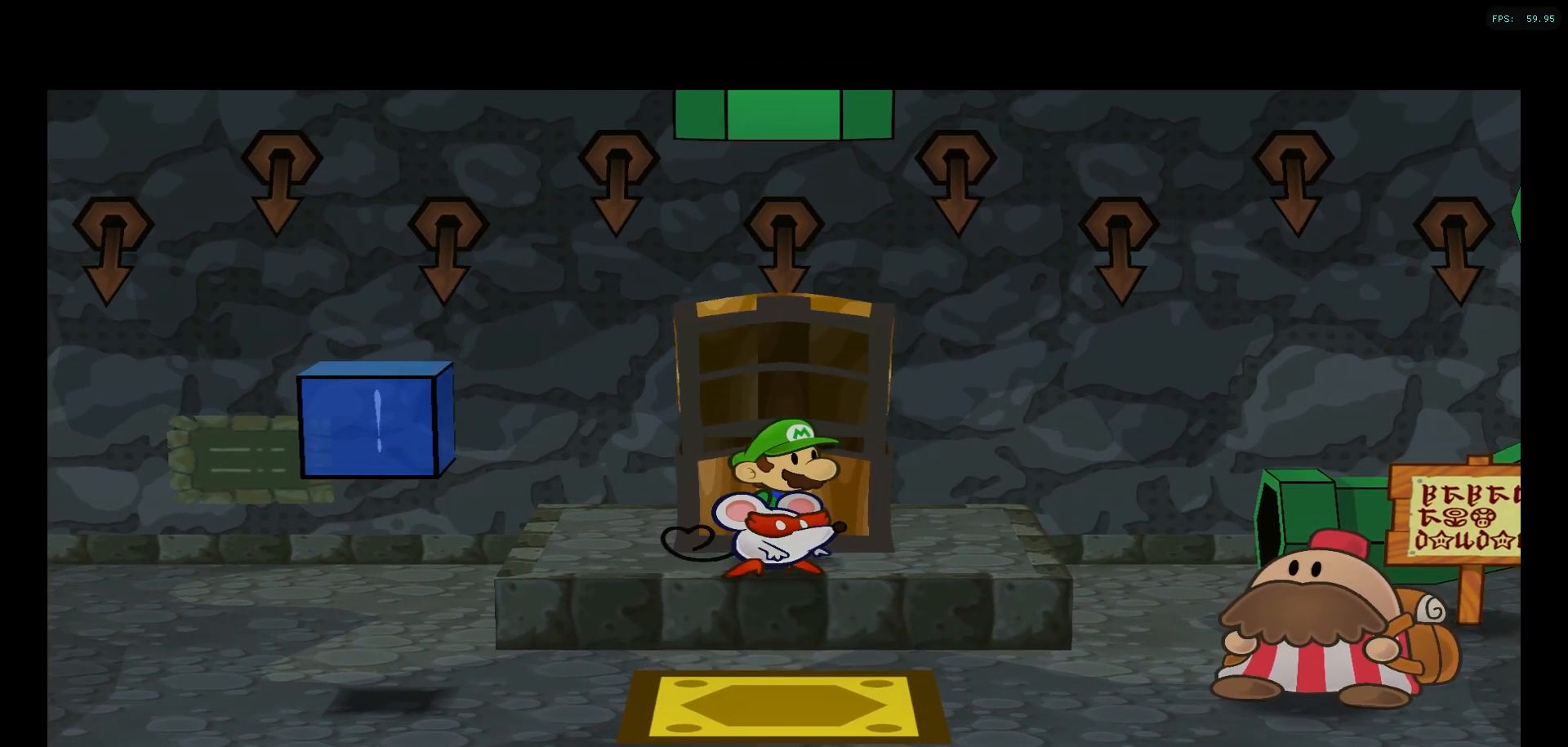
{"buttons": [], "left_stick": "center", "right_stick": "center", "events": []}
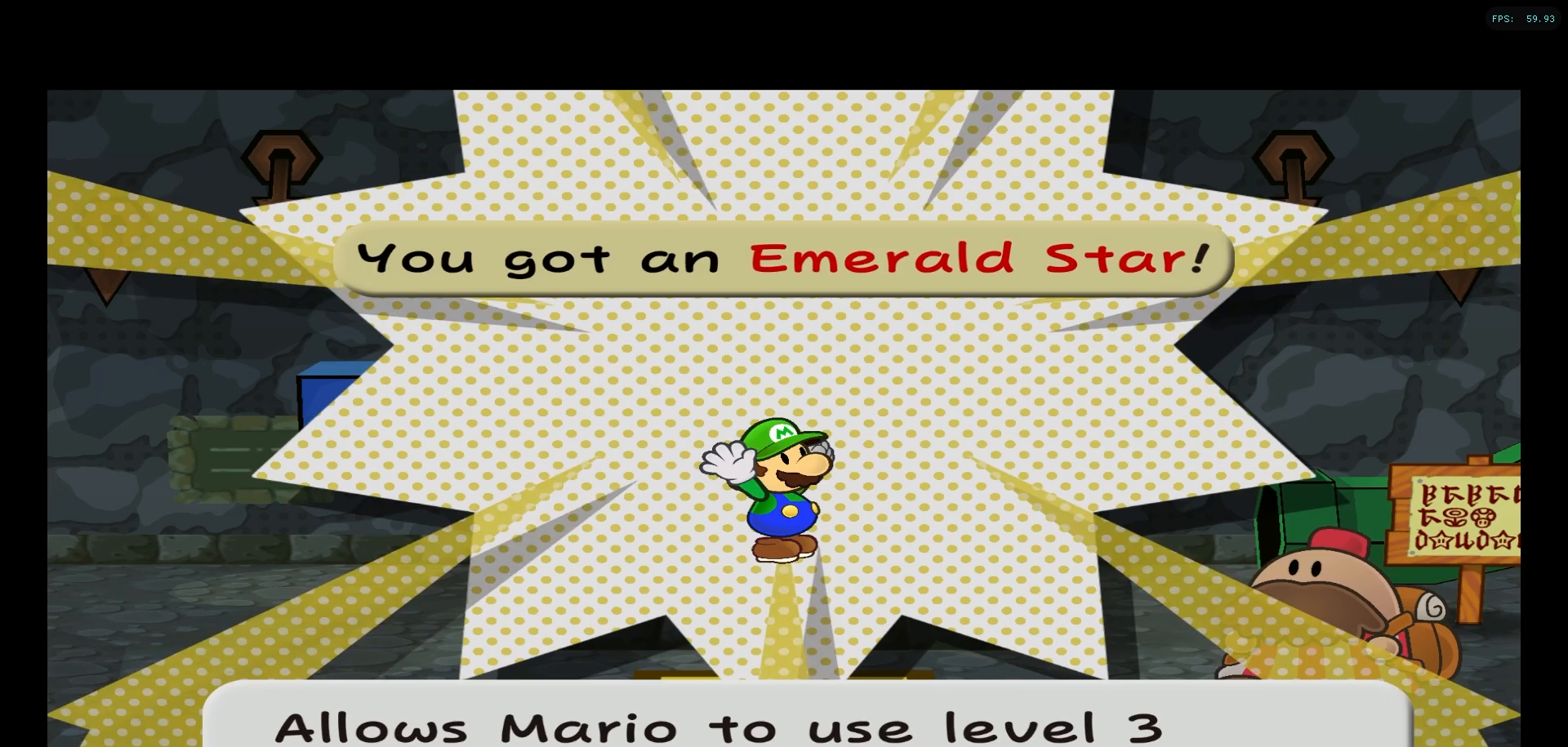
{"buttons": [], "left_stick": "center", "right_stick": "center", "events": [[233, "A", "down"], [350, "A", "up"]]}
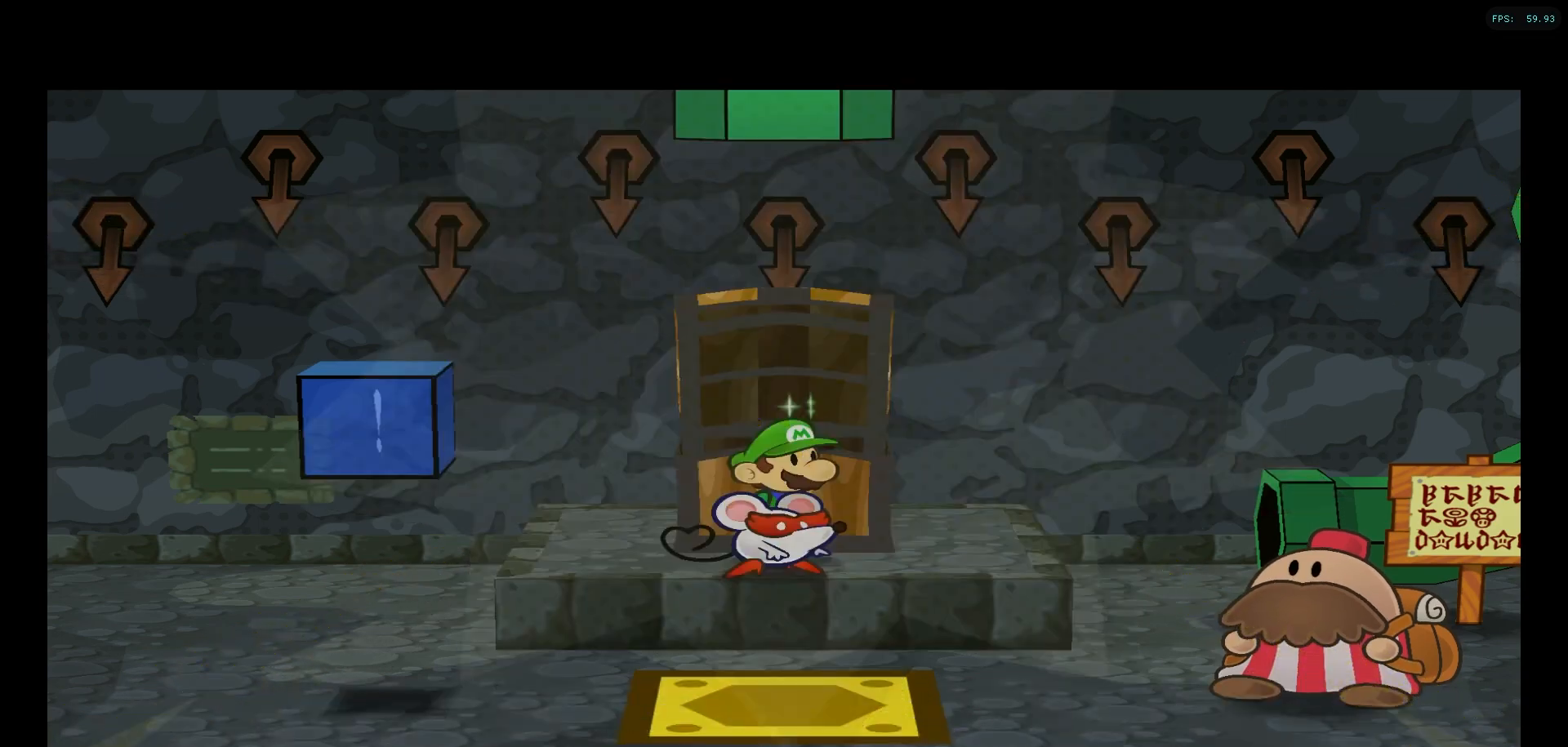
{"buttons": ["A"], "left_stick": "center", "right_stick": "center", "events": [[483, "A", "down"]]}
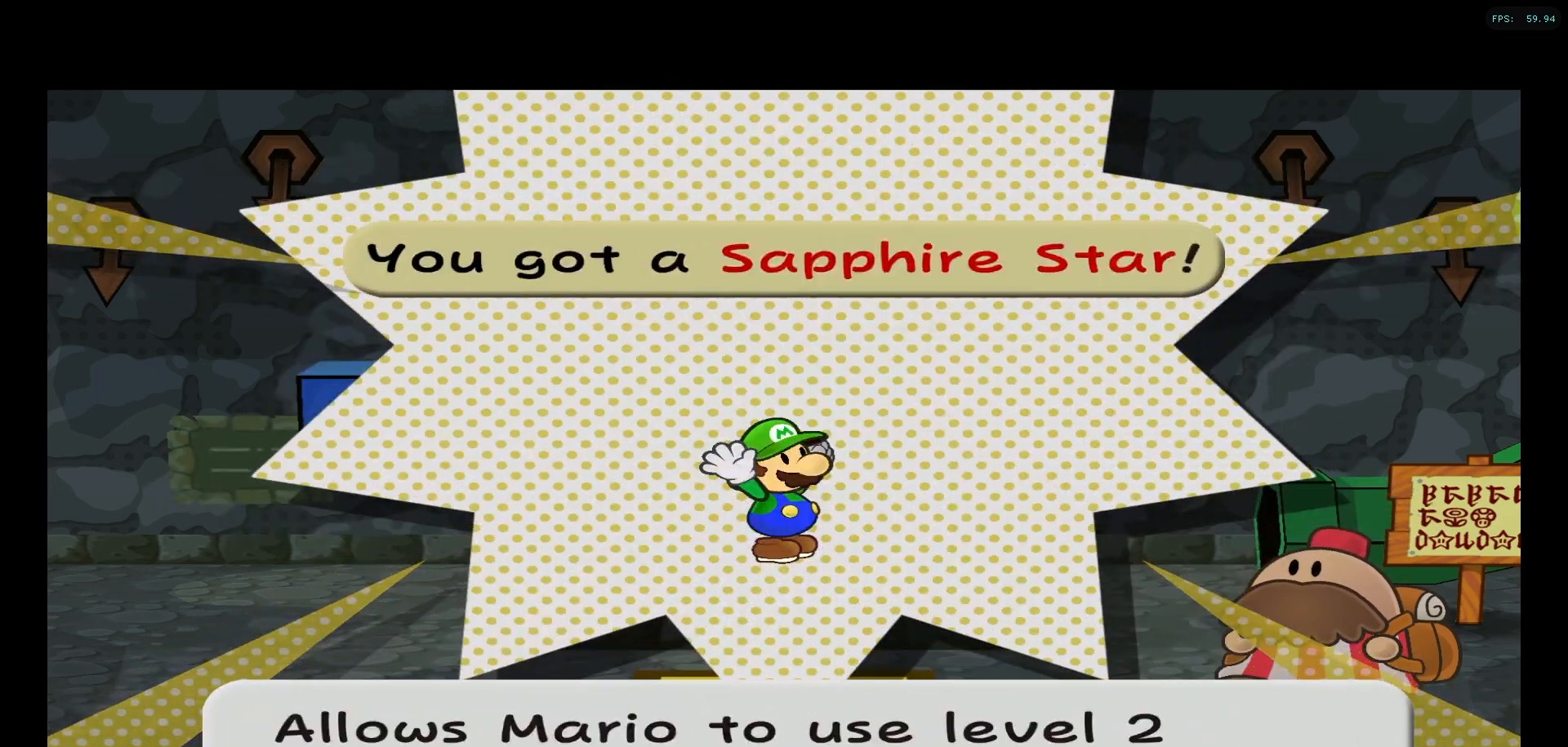
{"buttons": [], "left_stick": "center", "right_stick": "center", "events": [[83, "A", "up"]]}
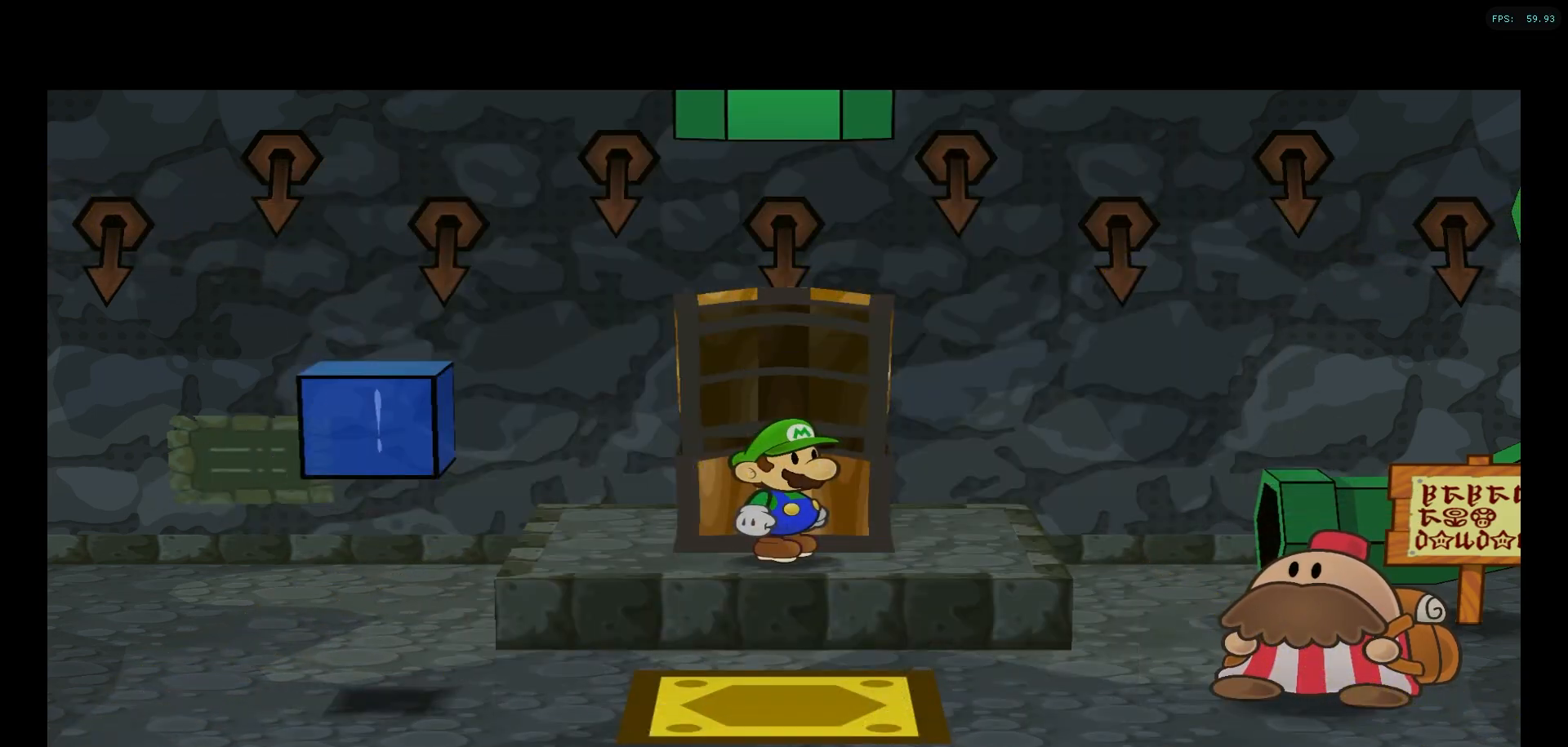
{"buttons": [], "left_stick": "center", "right_stick": "center", "events": []}
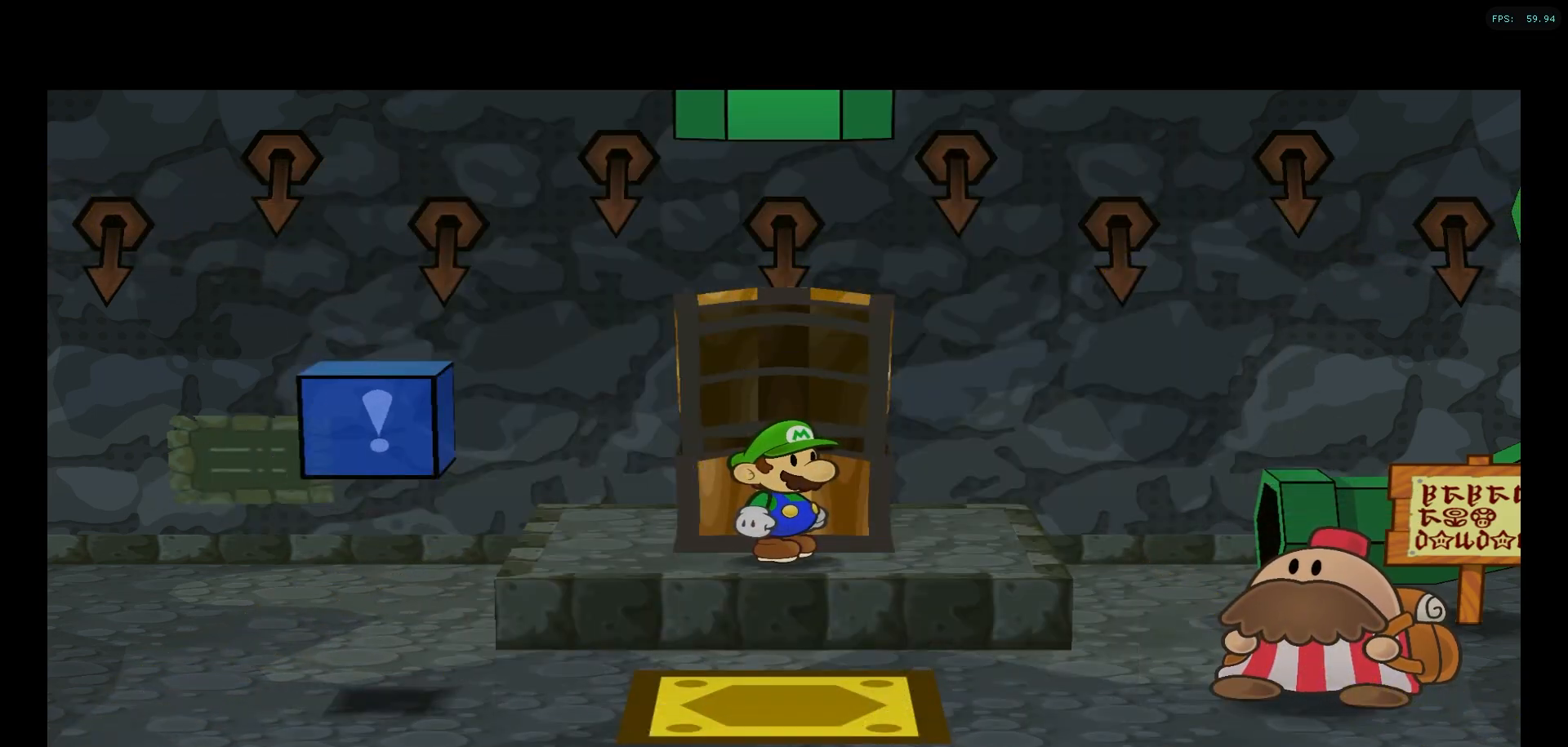
{"buttons": [], "left_stick": "center", "right_stick": "center", "events": []}
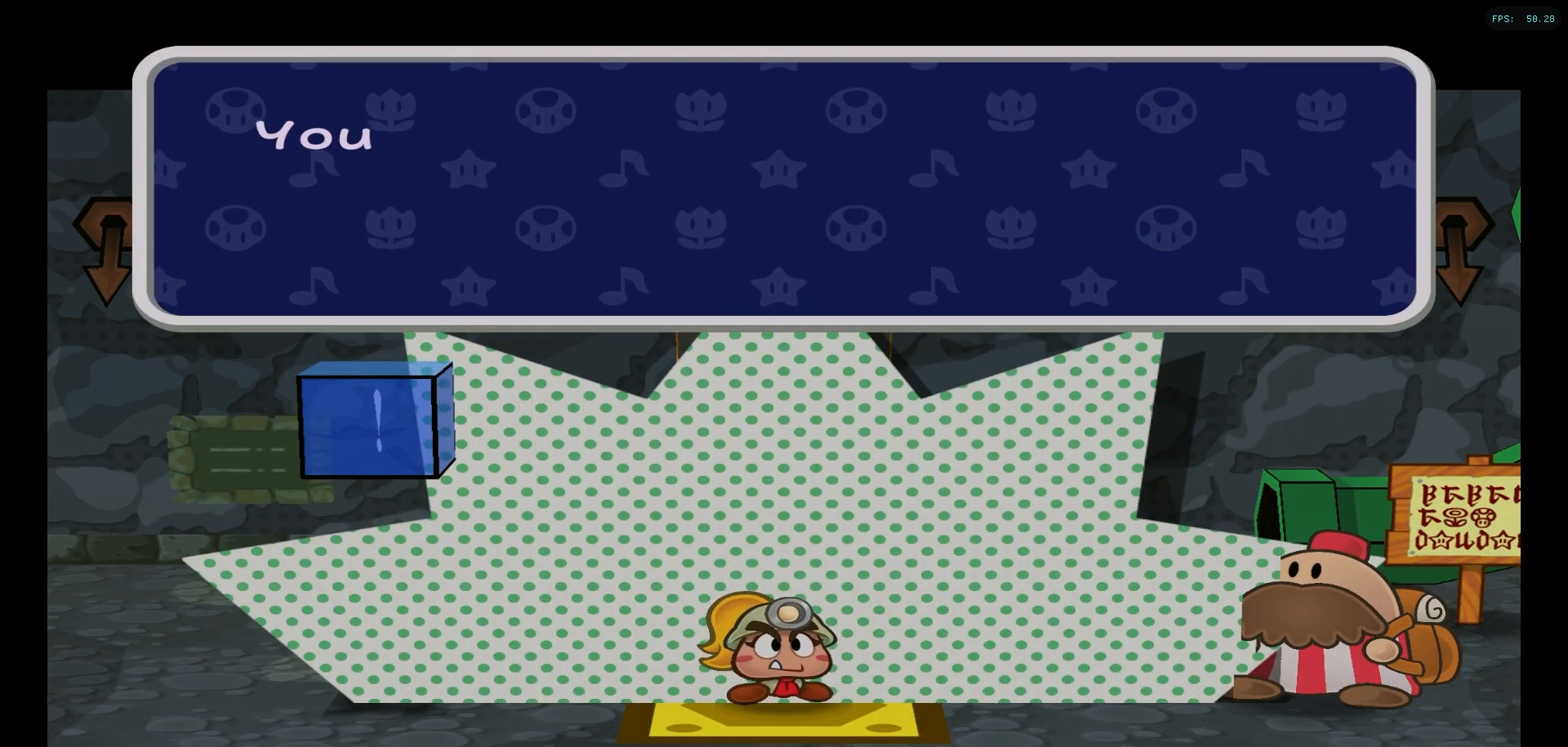
{"buttons": [], "left_stick": "center", "right_stick": "center", "events": [[183, "A", "down"], [300, "A", "up"], [400, "A", "down"], [483, "A", "up"]]}
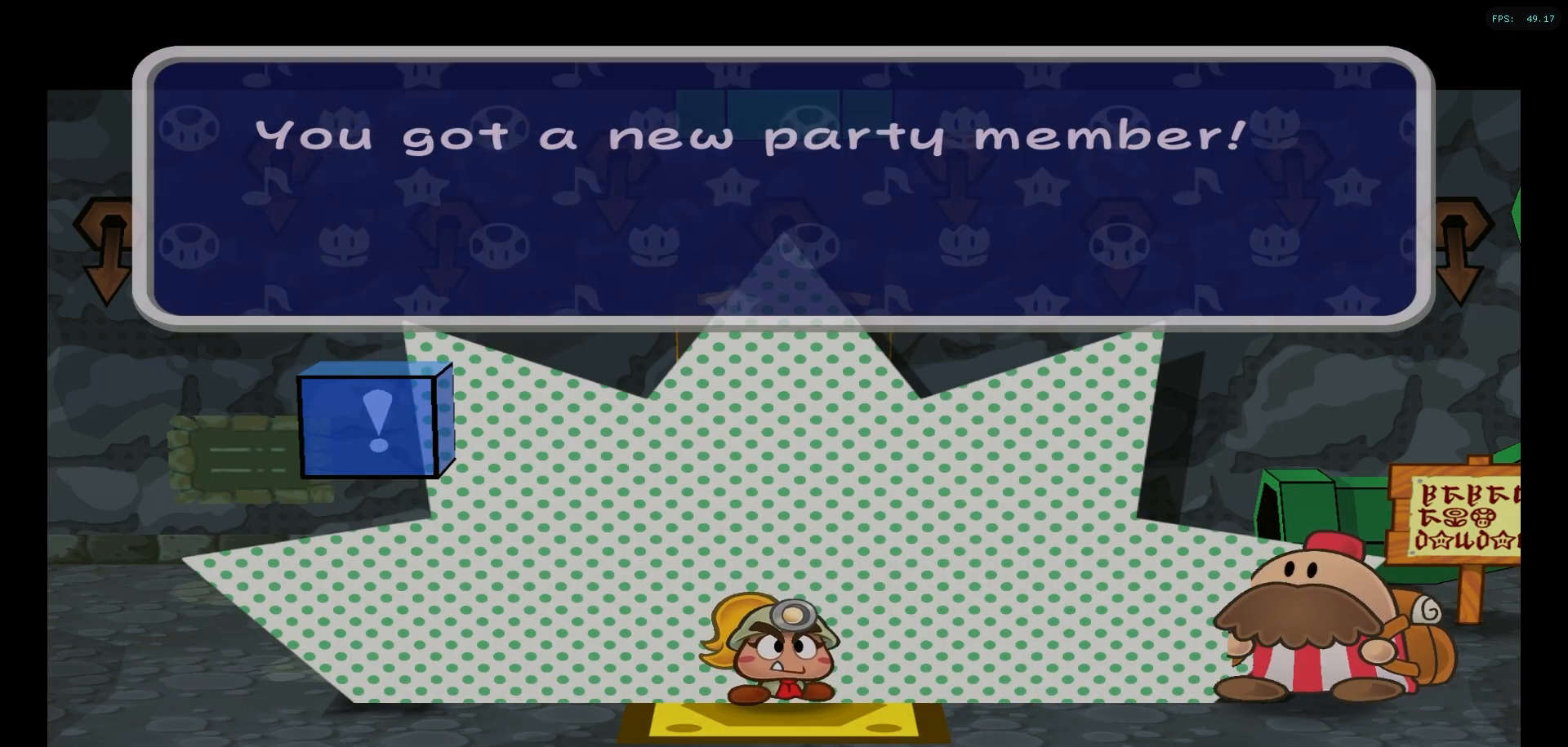
{"buttons": [], "left_stick": "center", "right_stick": "center", "events": []}
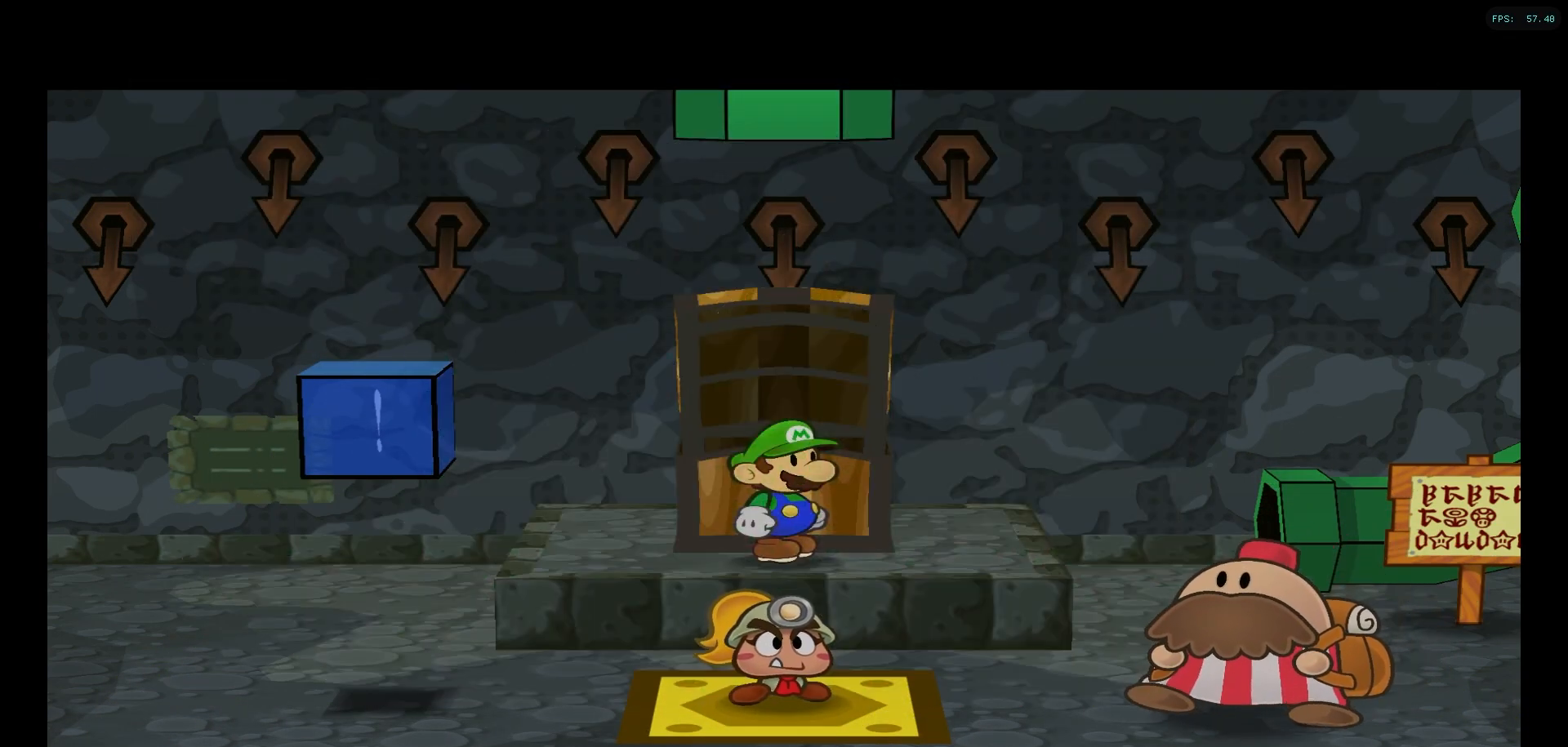
{"buttons": [], "left_stick": "center", "right_stick": "center", "events": []}
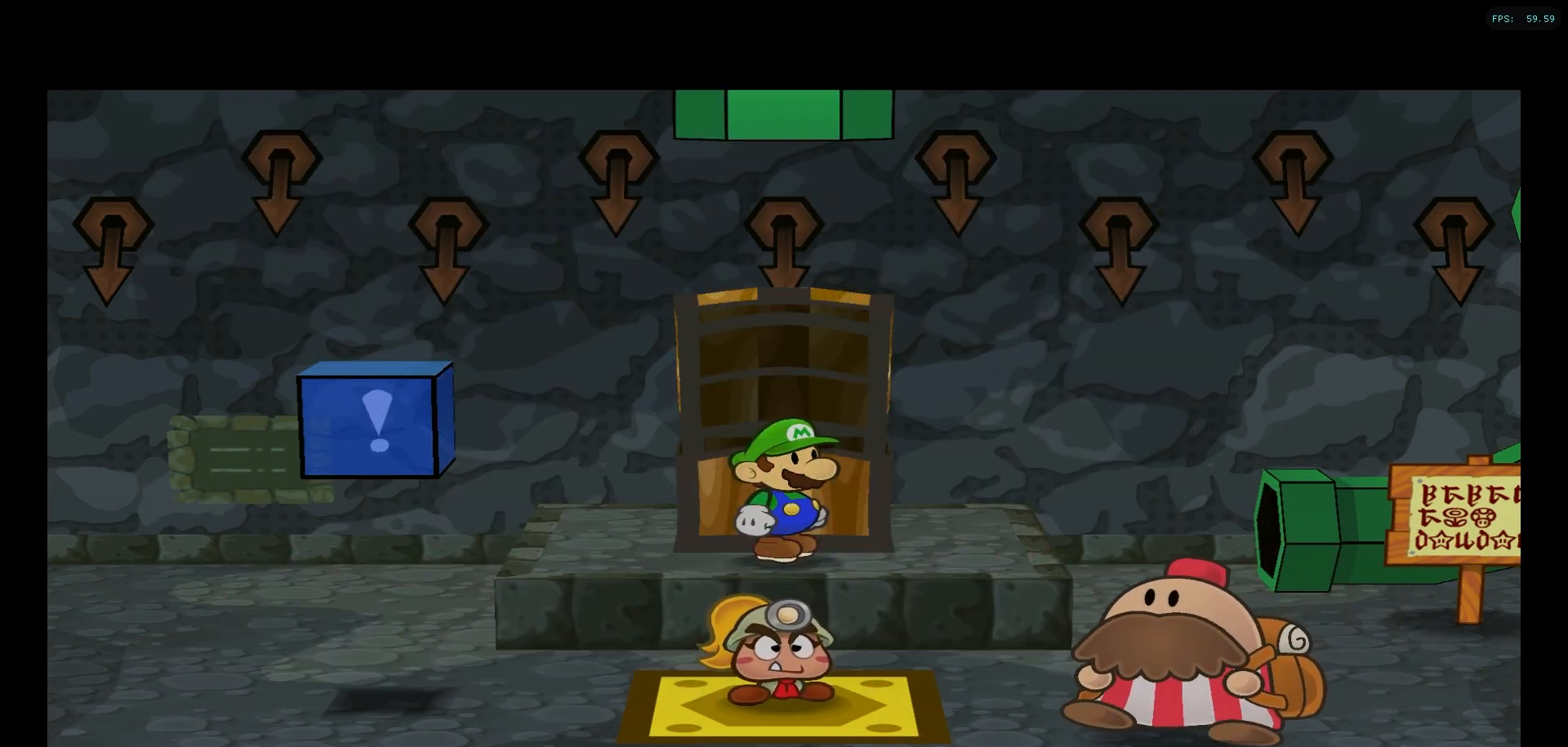
{"buttons": [], "left_stick": "center", "right_stick": "center", "events": [[367, "A", "down"], [483, "A", "up"]]}
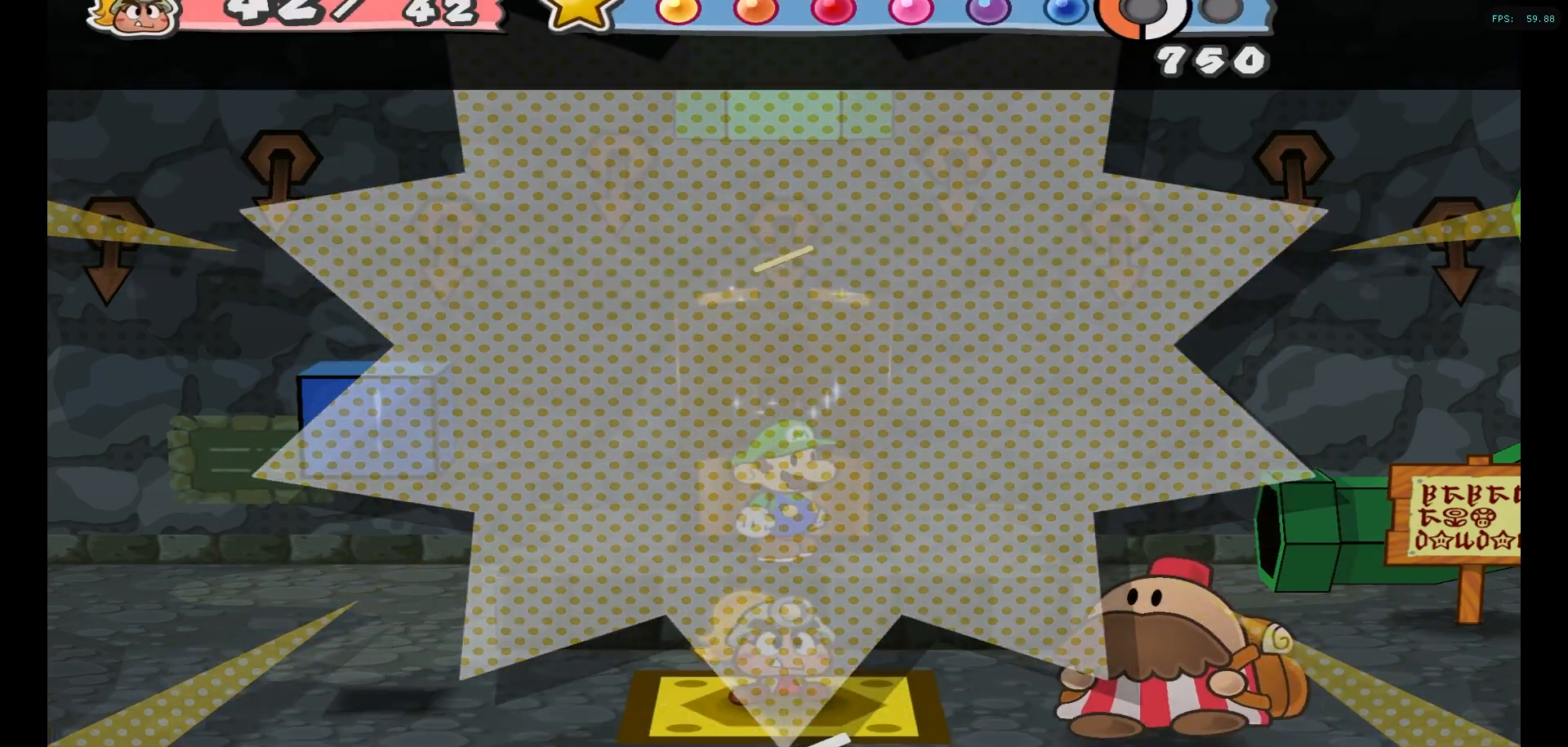
{"buttons": [], "left_stick": "center", "right_stick": "center", "events": []}
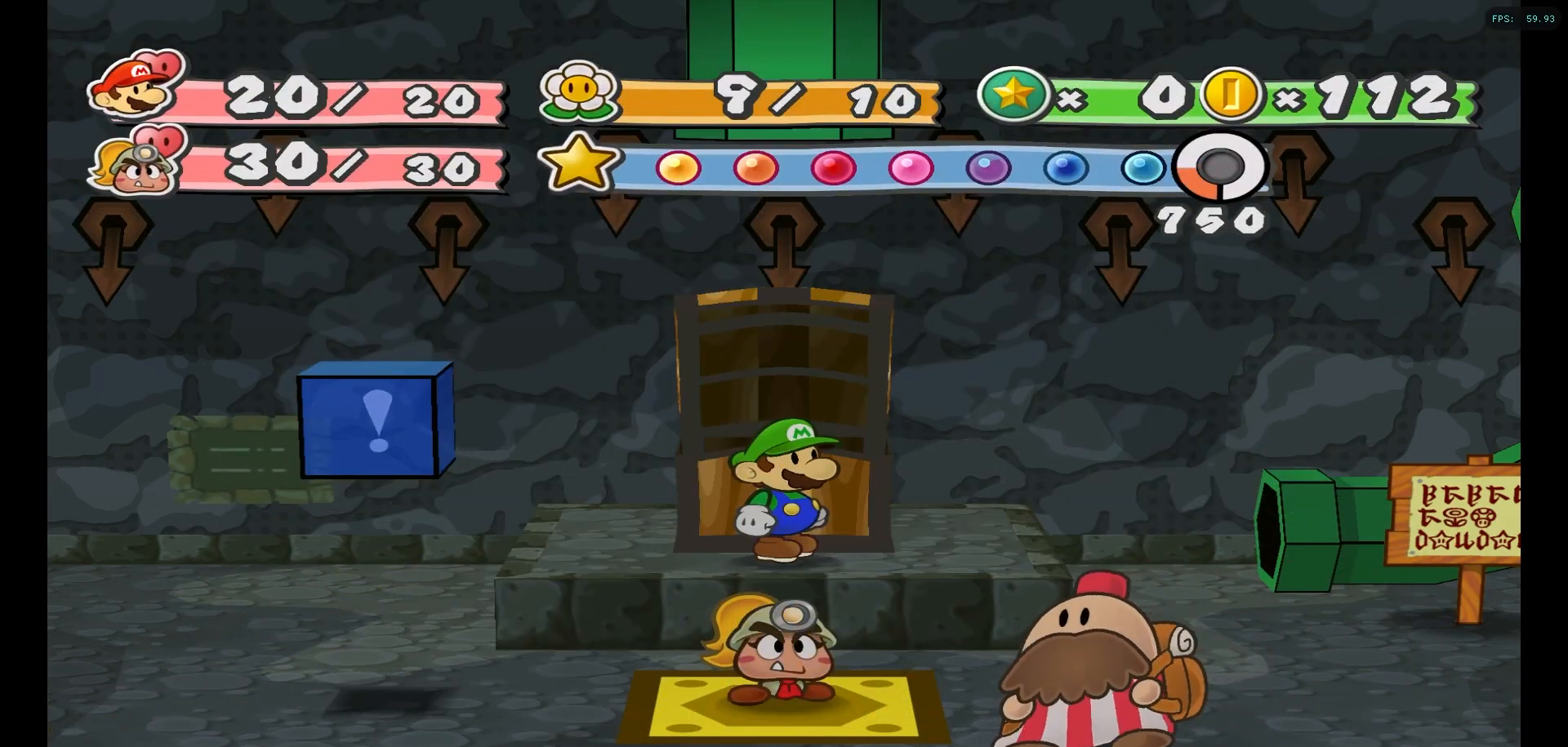
{"buttons": [], "left_stick": "center", "right_stick": "center", "events": []}
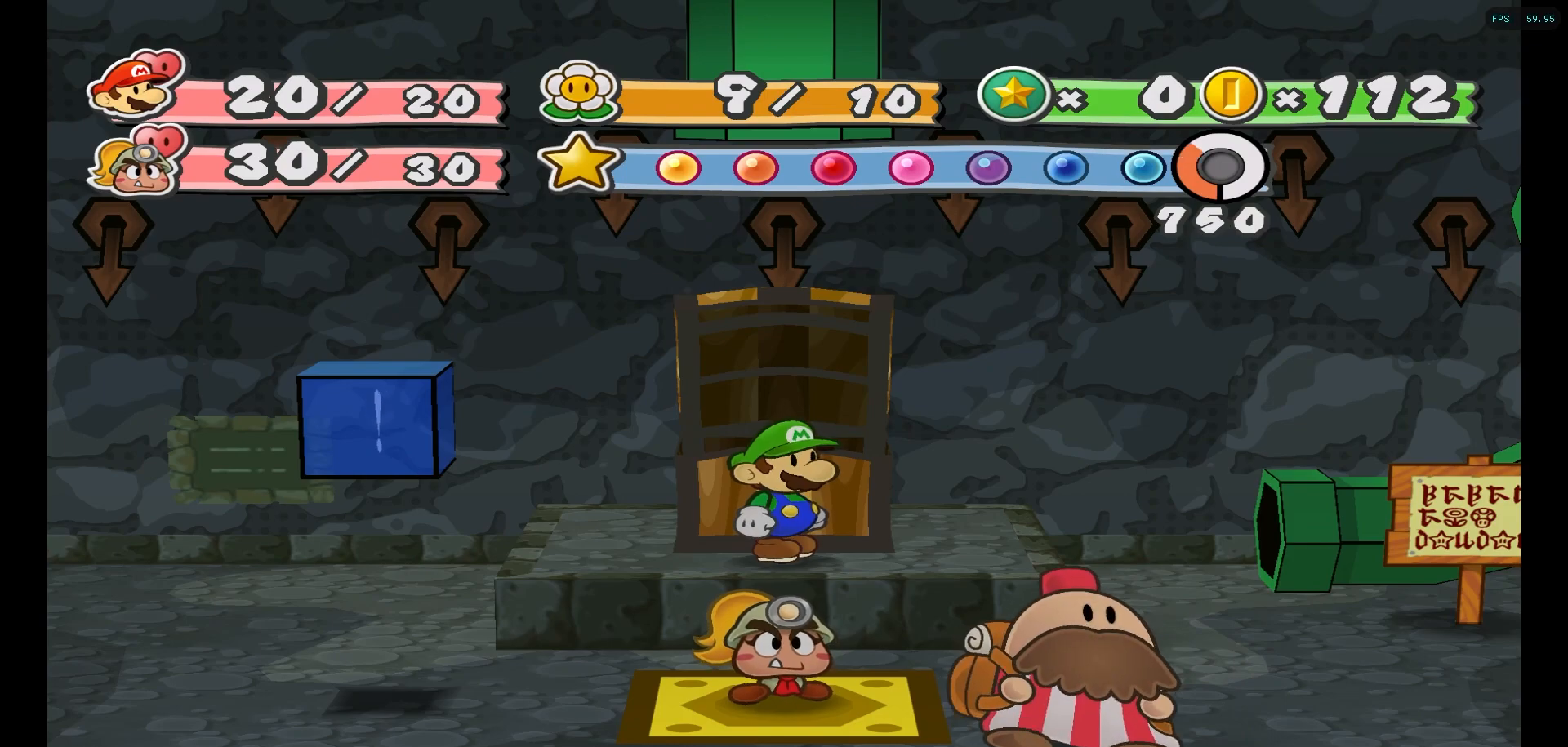
{"buttons": [], "left_stick": "down", "right_stick": "center", "events": [[17, "left_stick", "down"]]}
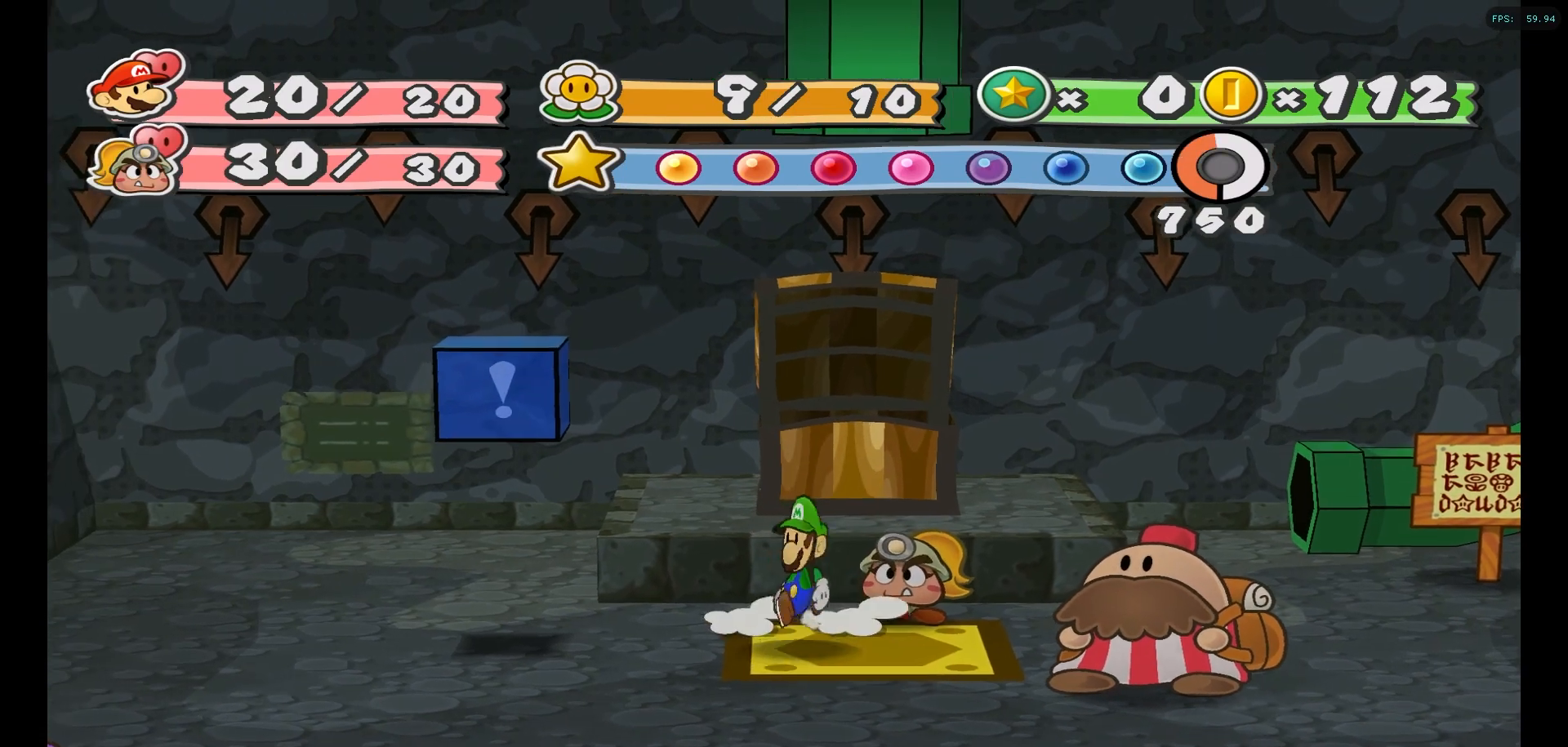
{"buttons": [], "left_stick": "down-left", "right_stick": "center", "events": [[167, "left_stick", "down-right"], [500, "left_stick", "down-left"]]}
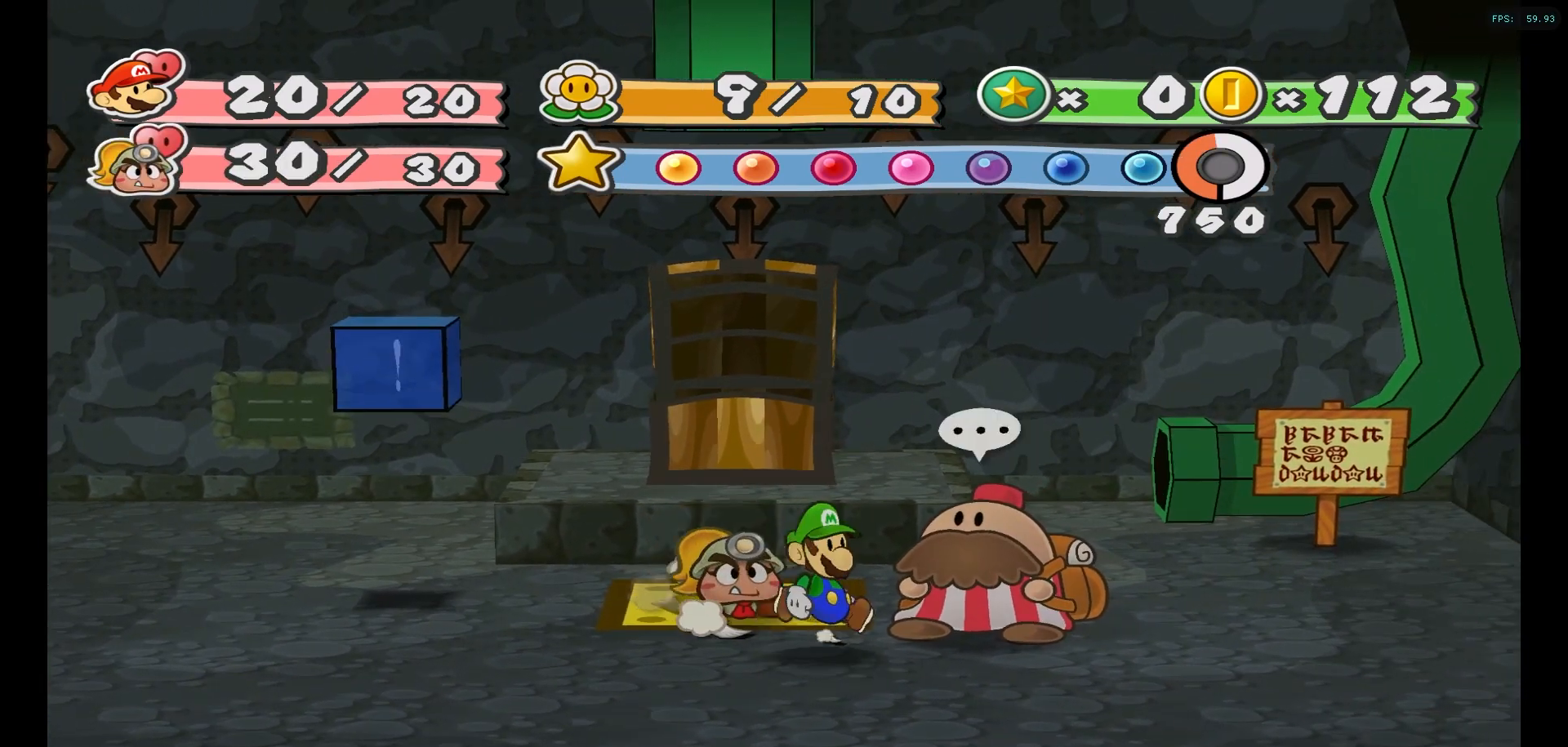
{"buttons": [], "left_stick": "right", "right_stick": "center", "events": [[300, "left_stick", "center"], [350, "left_stick", "right"]]}
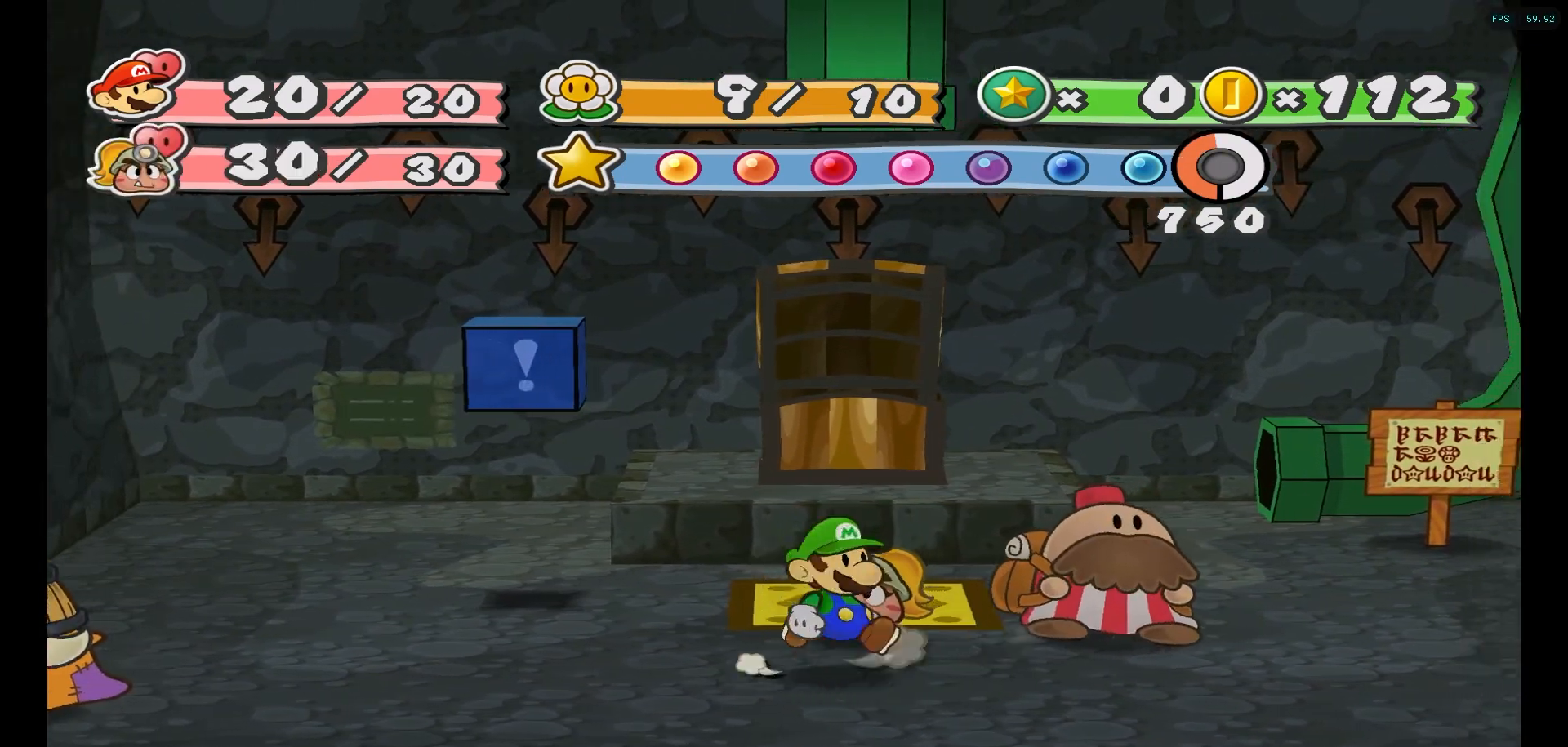
{"buttons": ["A"], "left_stick": "center", "right_stick": "center", "events": [[100, "left_stick", "up-right"], [267, "left_stick", "center"], [300, "A", "down"], [400, "A", "up"], [483, "A", "down"]]}
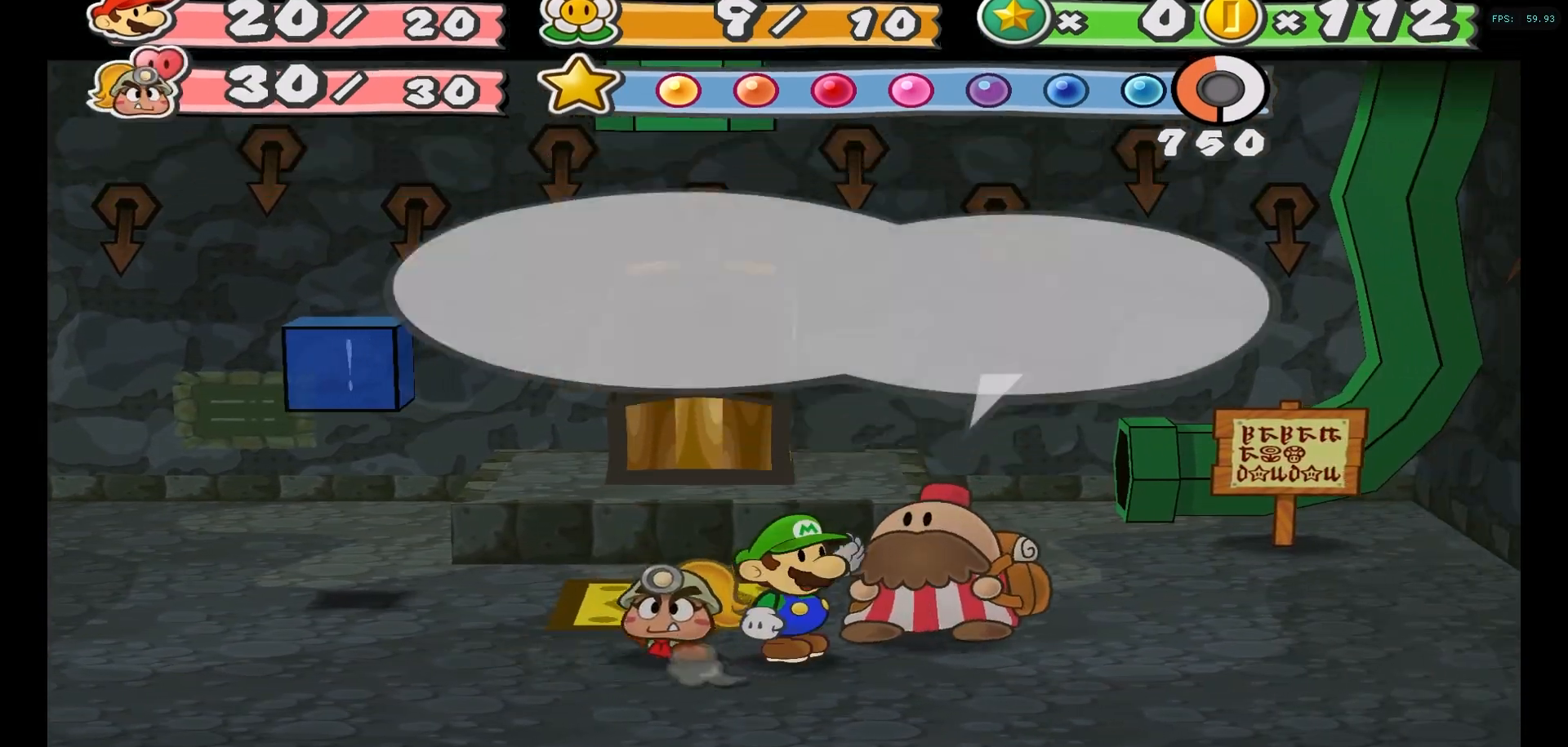
{"buttons": [], "left_stick": "center", "right_stick": "center", "events": [[67, "A", "up"]]}
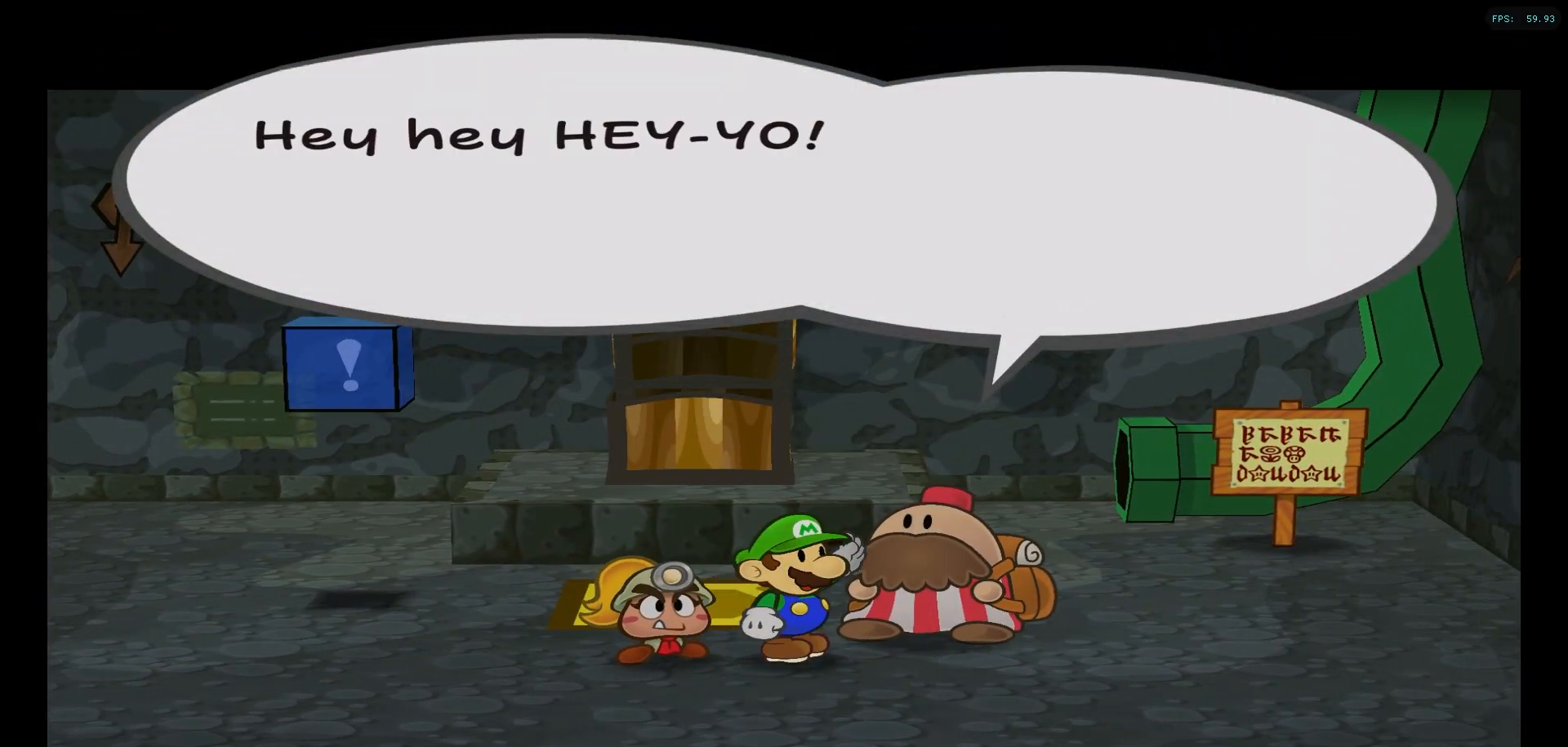
{"buttons": [], "left_stick": "center", "right_stick": "center", "events": []}
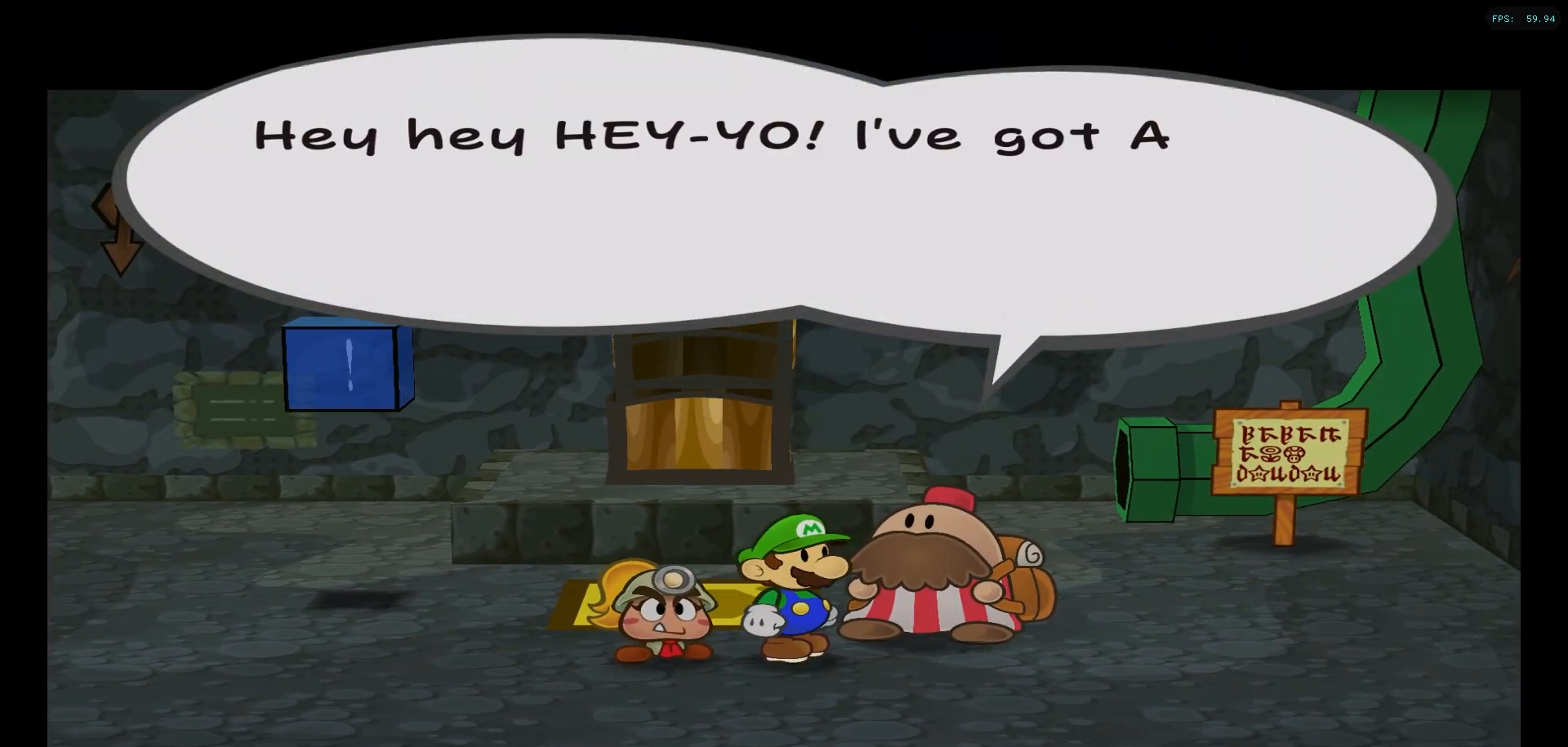
{"buttons": [], "left_stick": "center", "right_stick": "center", "events": [[400, "A", "down"], [483, "A", "up"]]}
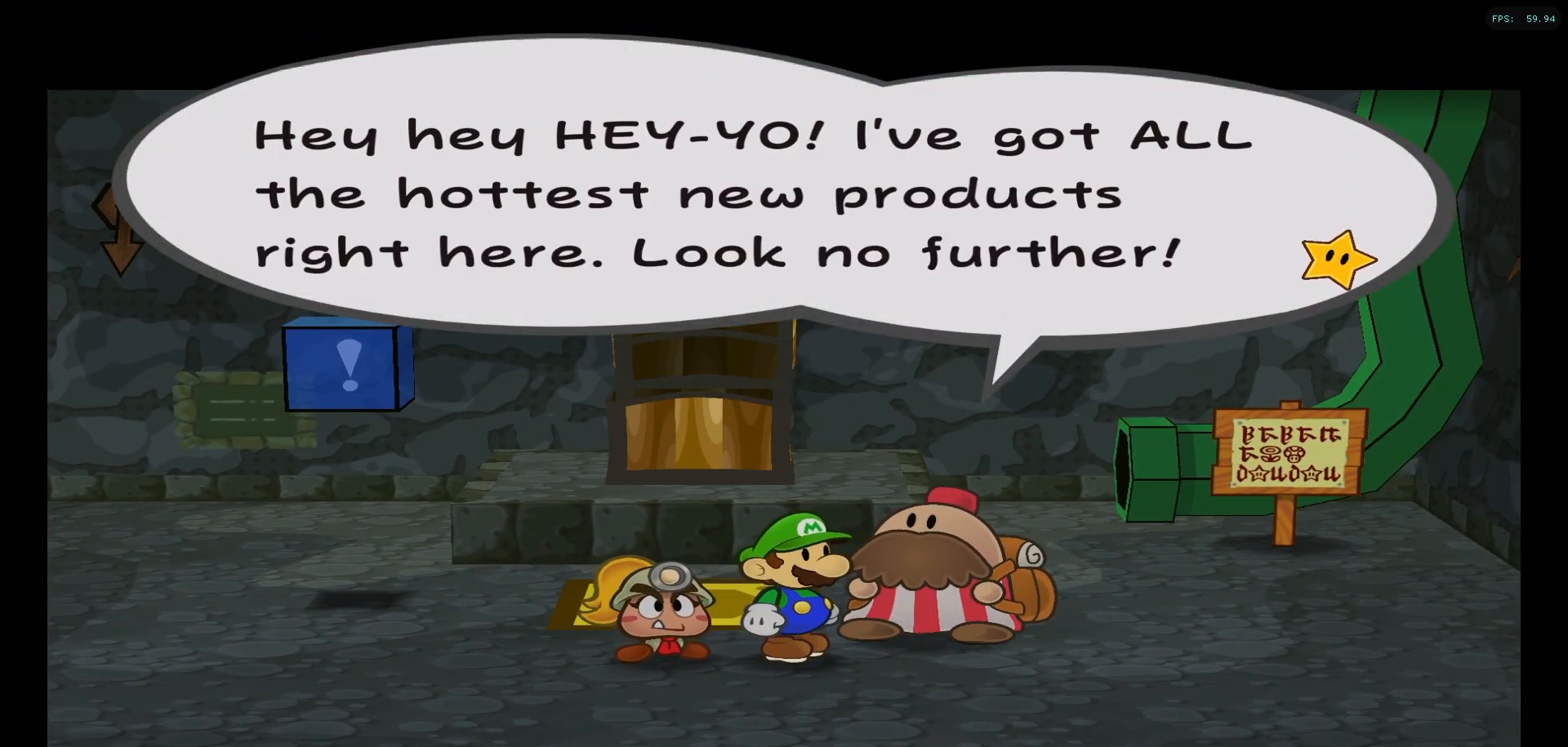
{"buttons": [], "left_stick": "center", "right_stick": "center", "events": [[83, "A", "down"], [150, "A", "up"], [400, "A", "down"], [483, "A", "up"]]}
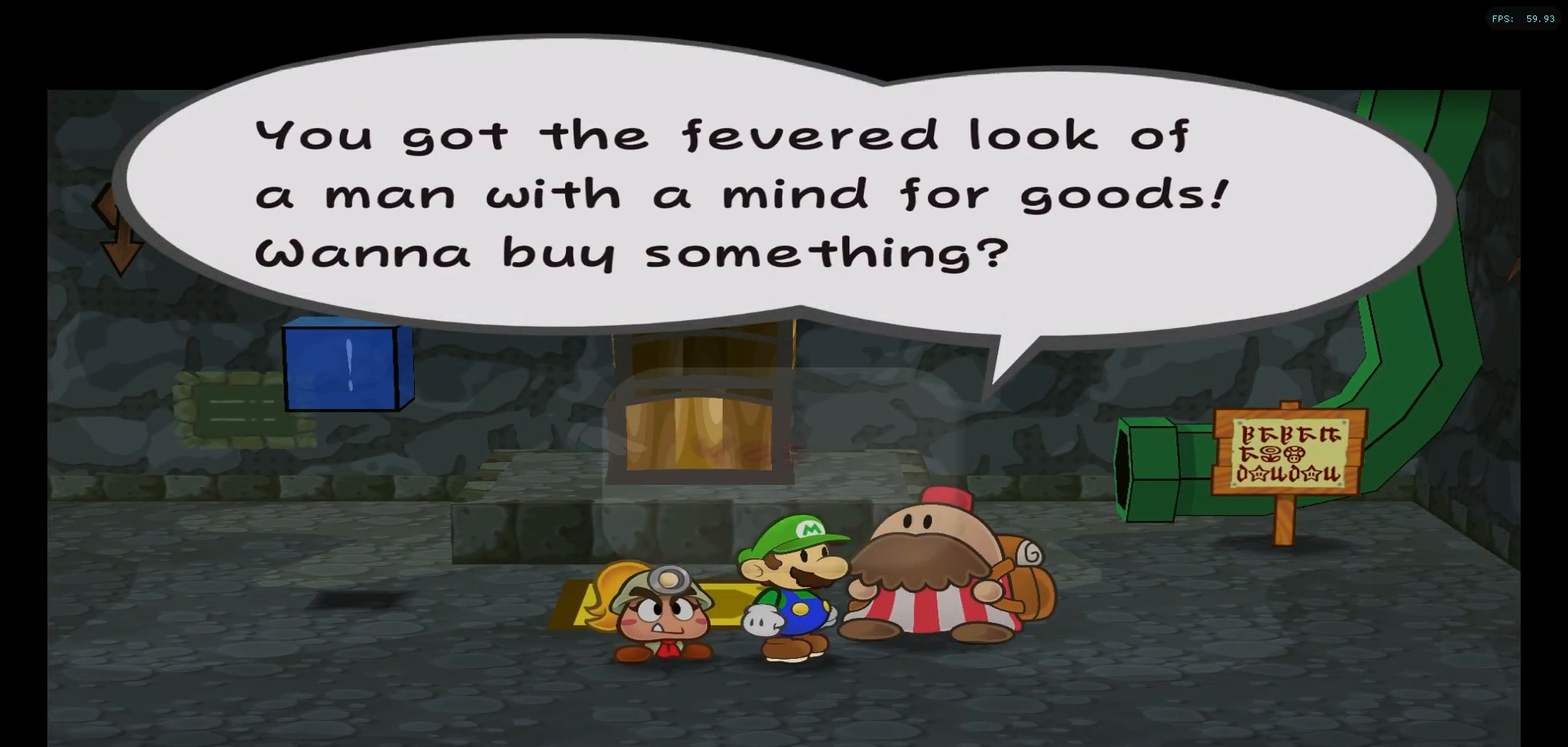
{"buttons": [], "left_stick": "center", "right_stick": "center", "events": [[100, "A", "down"], [183, "A", "up"], [417, "A", "down"], [500, "A", "up"]]}
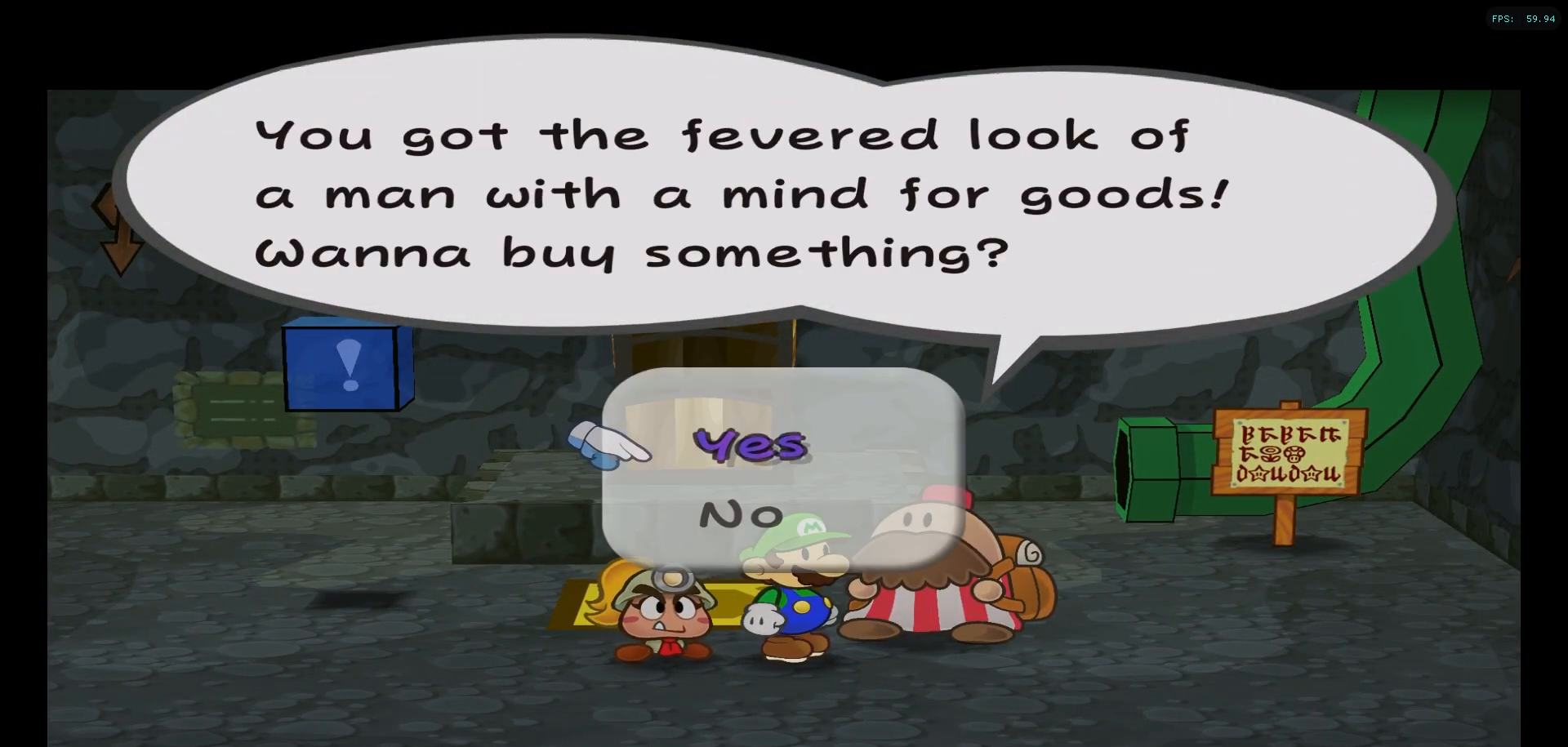
{"buttons": [], "left_stick": "center", "right_stick": "center", "events": []}
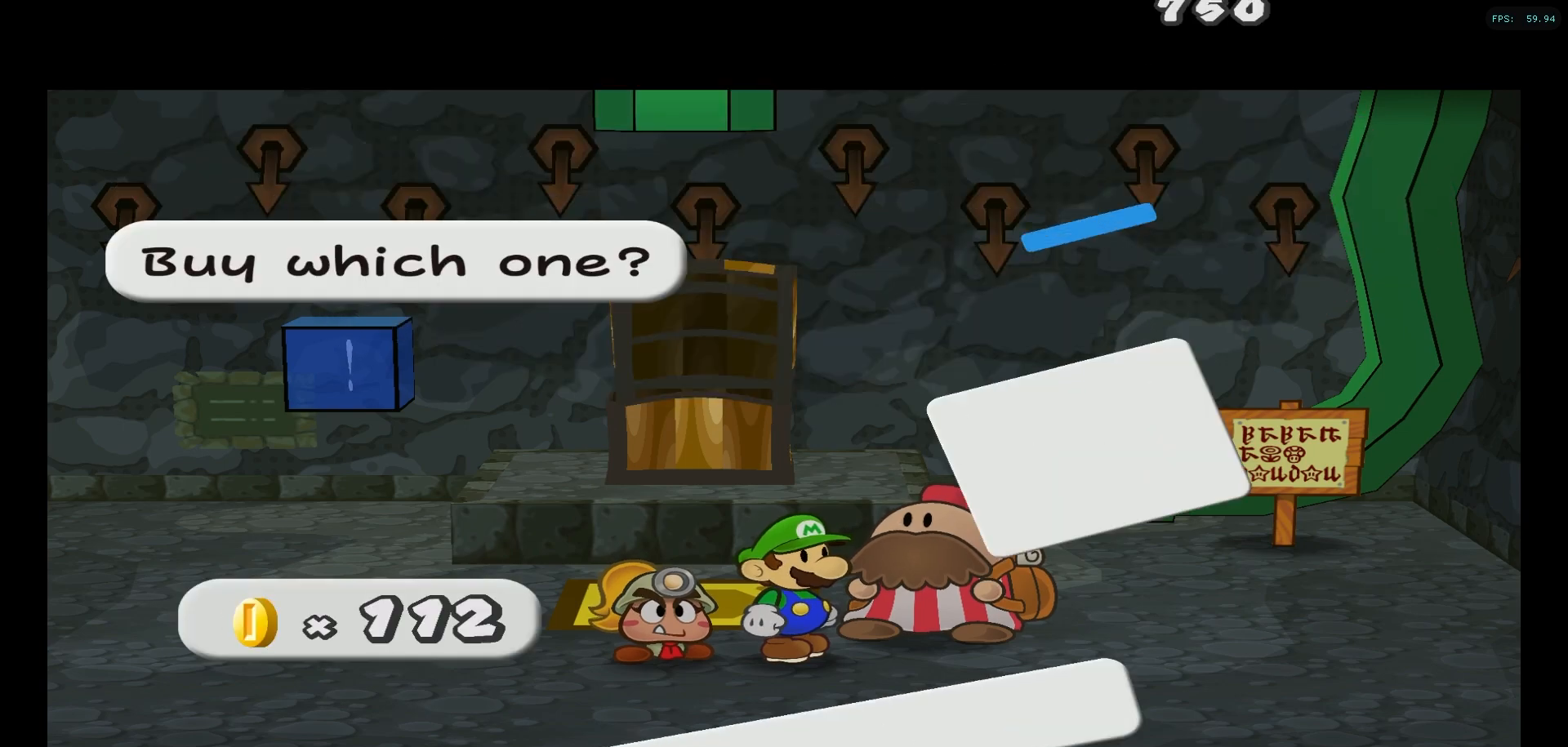
{"buttons": [], "left_stick": "center", "right_stick": "center", "events": [[217, "left_stick", "up"], [400, "left_stick", "center"]]}